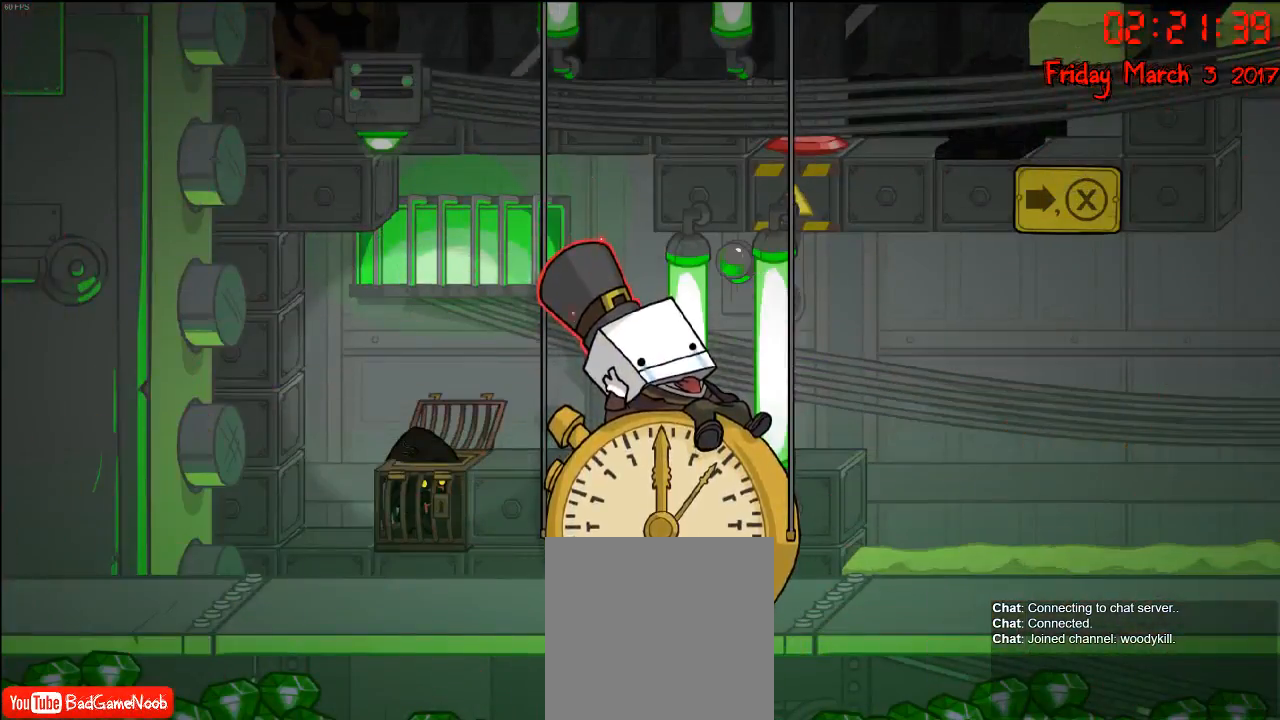
Gameplay with a controller (Xbox layout); each line is a JSON object with the inputs held at the frame after it. "events" lists button and stick changes between this image and that frame as [ms after this image, input, new state], when the widget could be followed in between.
{"buttons": [], "left_stick": "center", "right_stick": "center", "events": []}
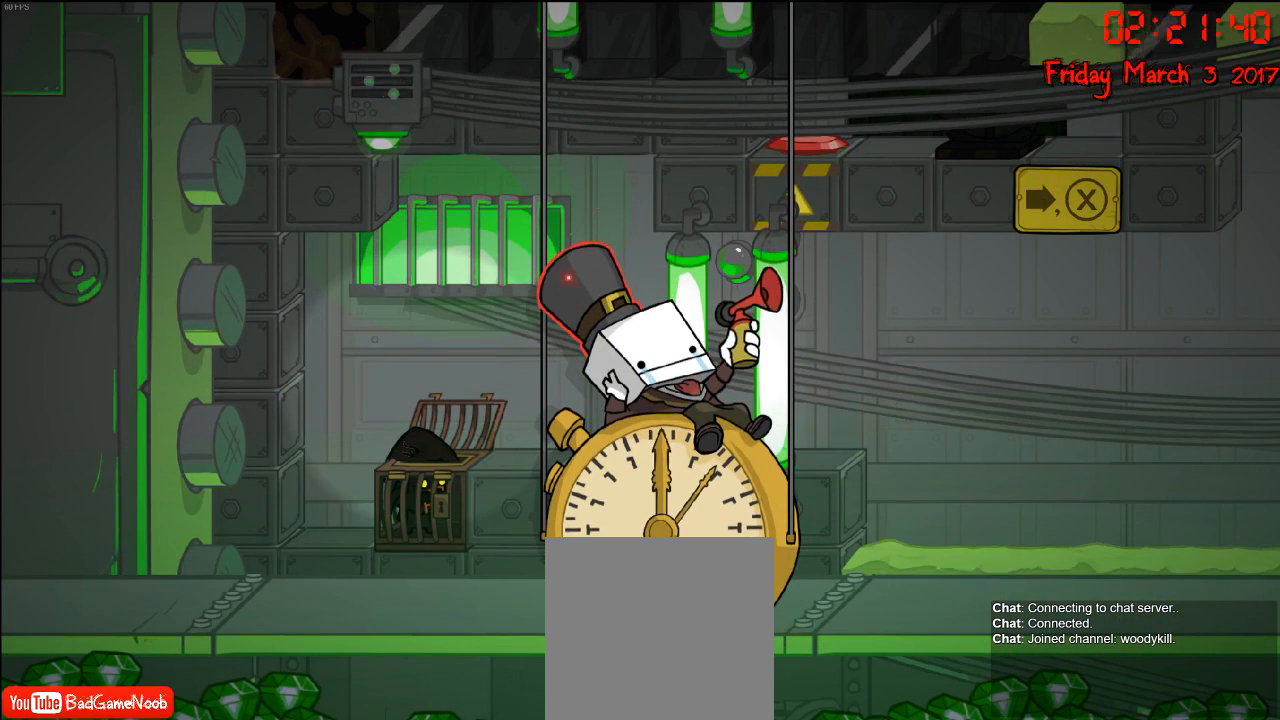
{"buttons": [], "left_stick": "center", "right_stick": "center", "events": []}
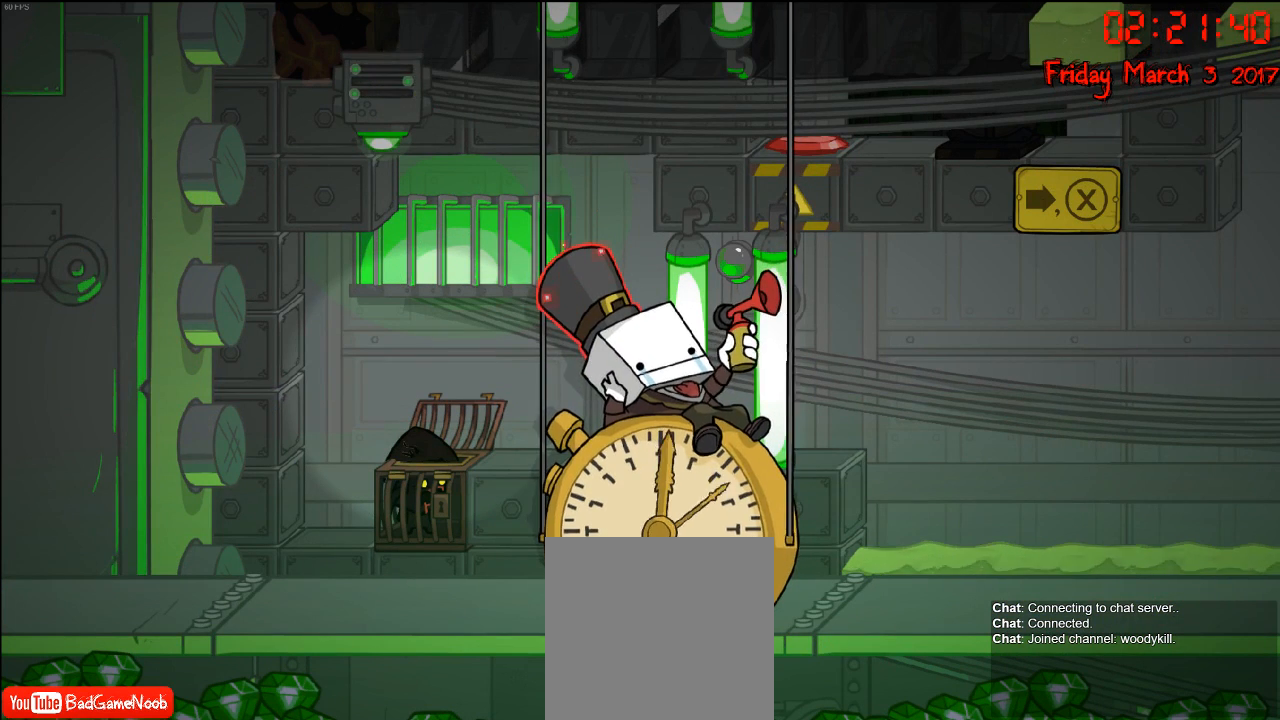
{"buttons": [], "left_stick": "center", "right_stick": "center", "events": []}
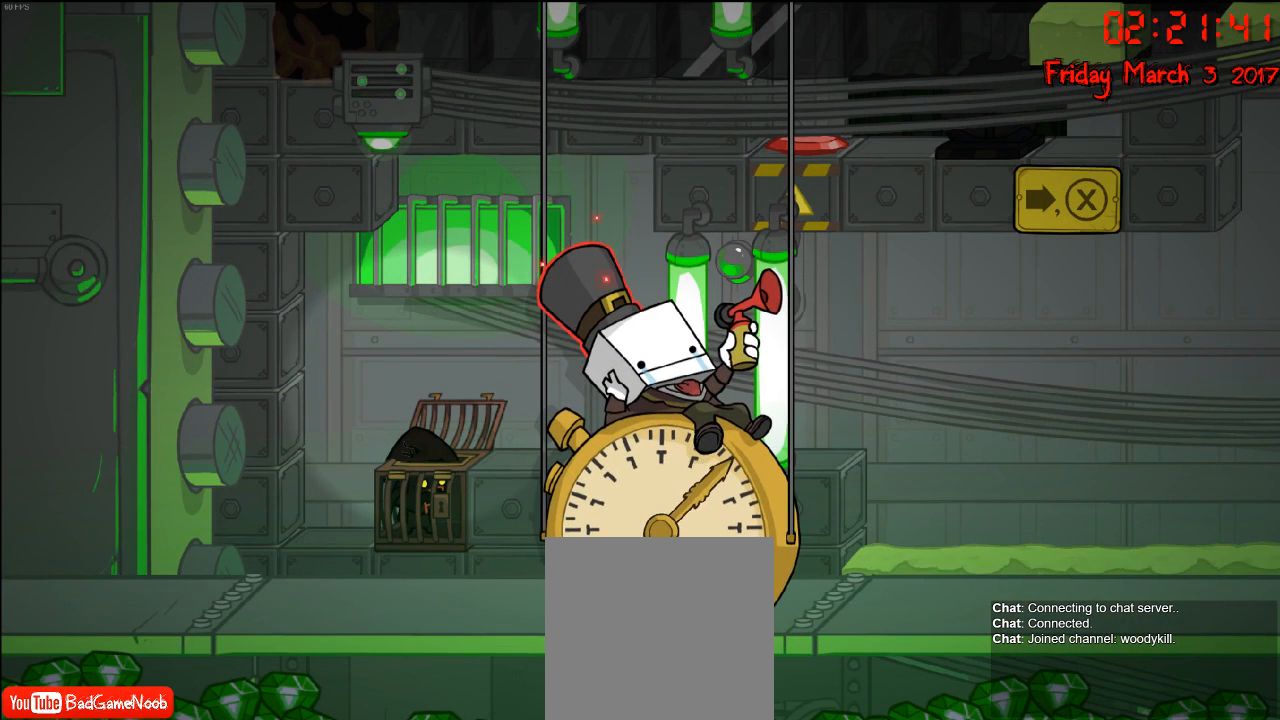
{"buttons": [], "left_stick": "center", "right_stick": "center", "events": []}
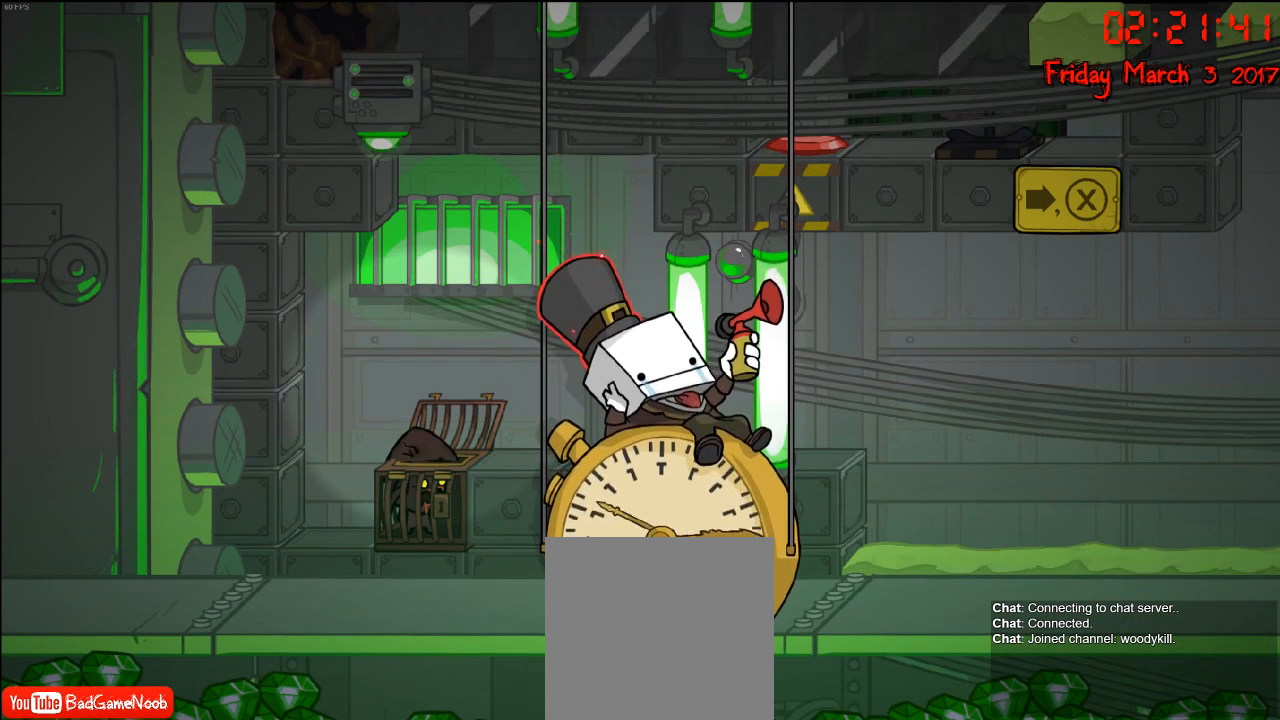
{"buttons": [], "left_stick": "center", "right_stick": "center", "events": []}
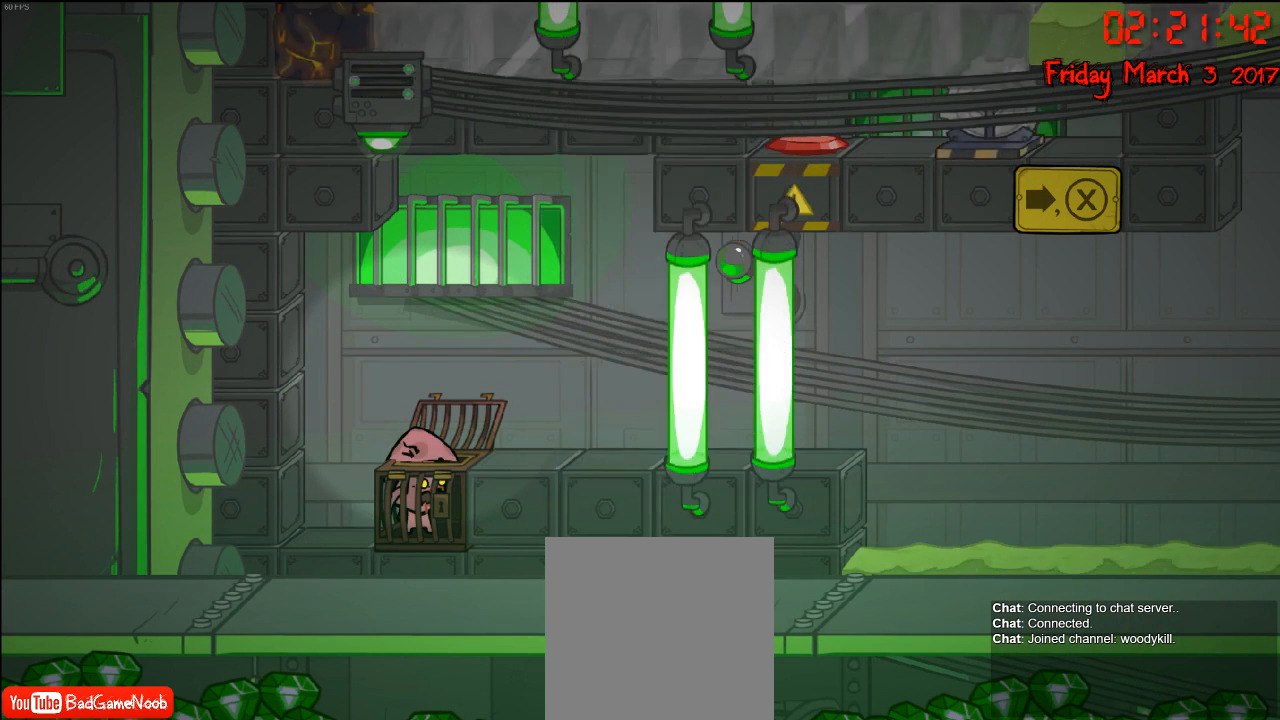
{"buttons": [], "left_stick": "left", "right_stick": "center", "events": [[100, "left_stick", "right"], [383, "left_stick", "center"], [433, "left_stick", "left"]]}
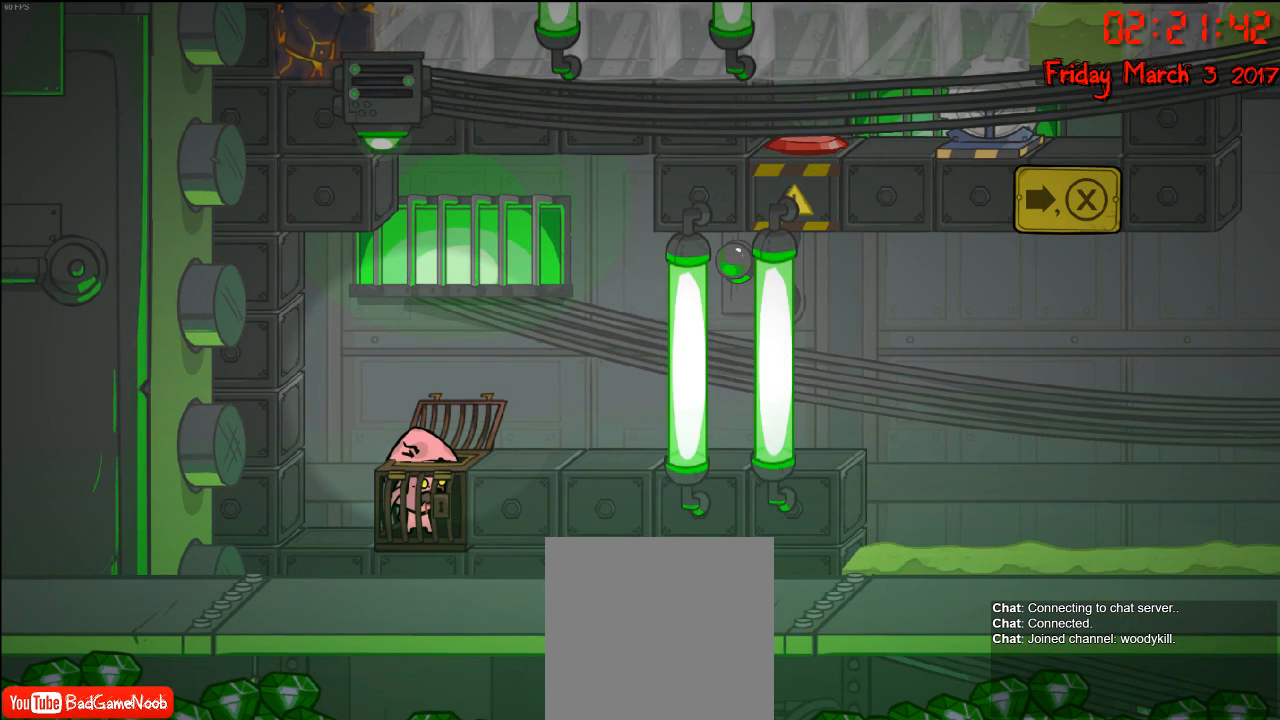
{"buttons": [], "left_stick": "right", "right_stick": "center", "events": [[83, "left_stick", "right"]]}
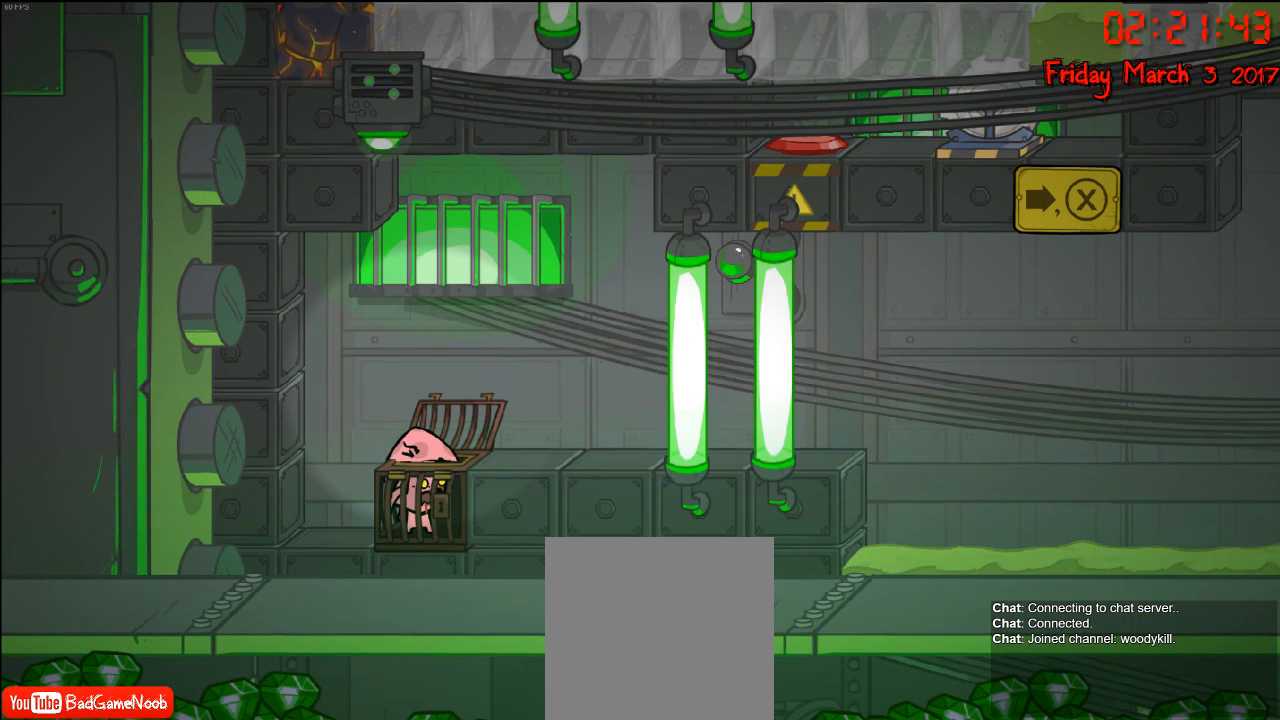
{"buttons": [], "left_stick": "left", "right_stick": "center", "events": [[17, "A", "down"], [133, "A", "up"], [300, "A", "down"], [417, "A", "up"], [467, "left_stick", "left"]]}
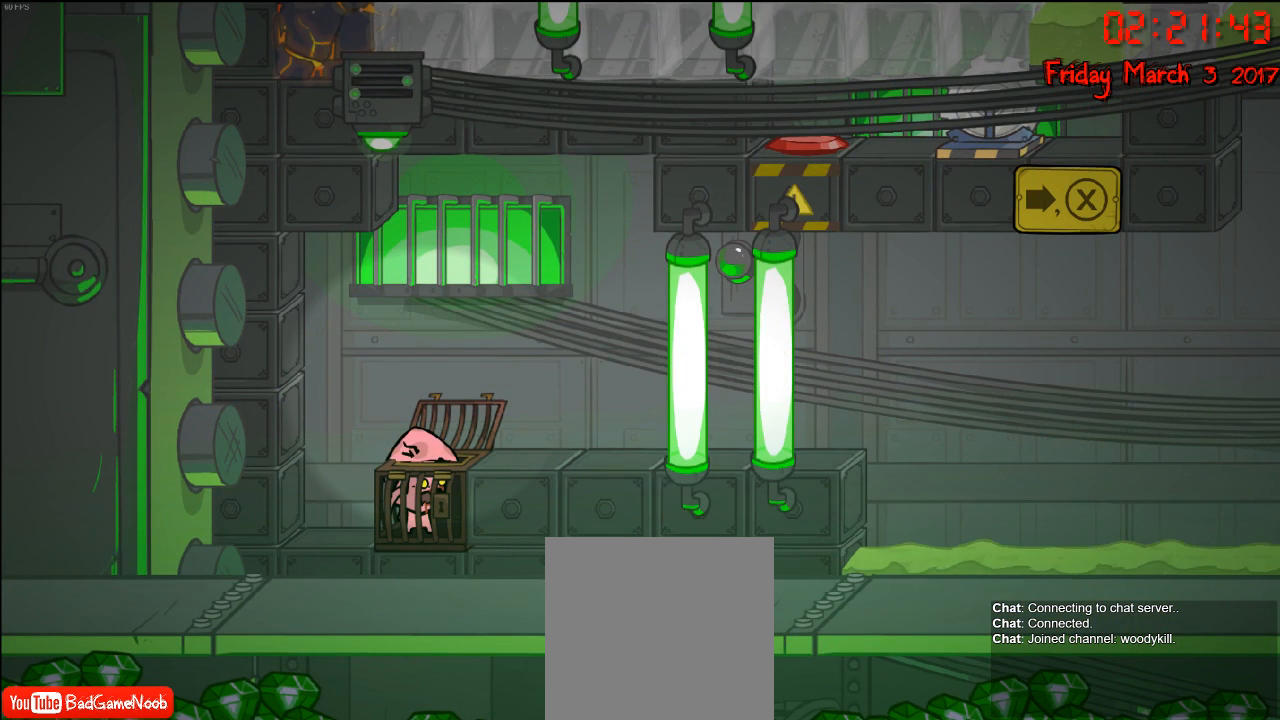
{"buttons": [], "left_stick": "left", "right_stick": "center", "events": [[150, "A", "down"], [183, "left_stick", "center"], [217, "A", "up"], [283, "left_stick", "left"], [350, "A", "down"], [467, "A", "up"]]}
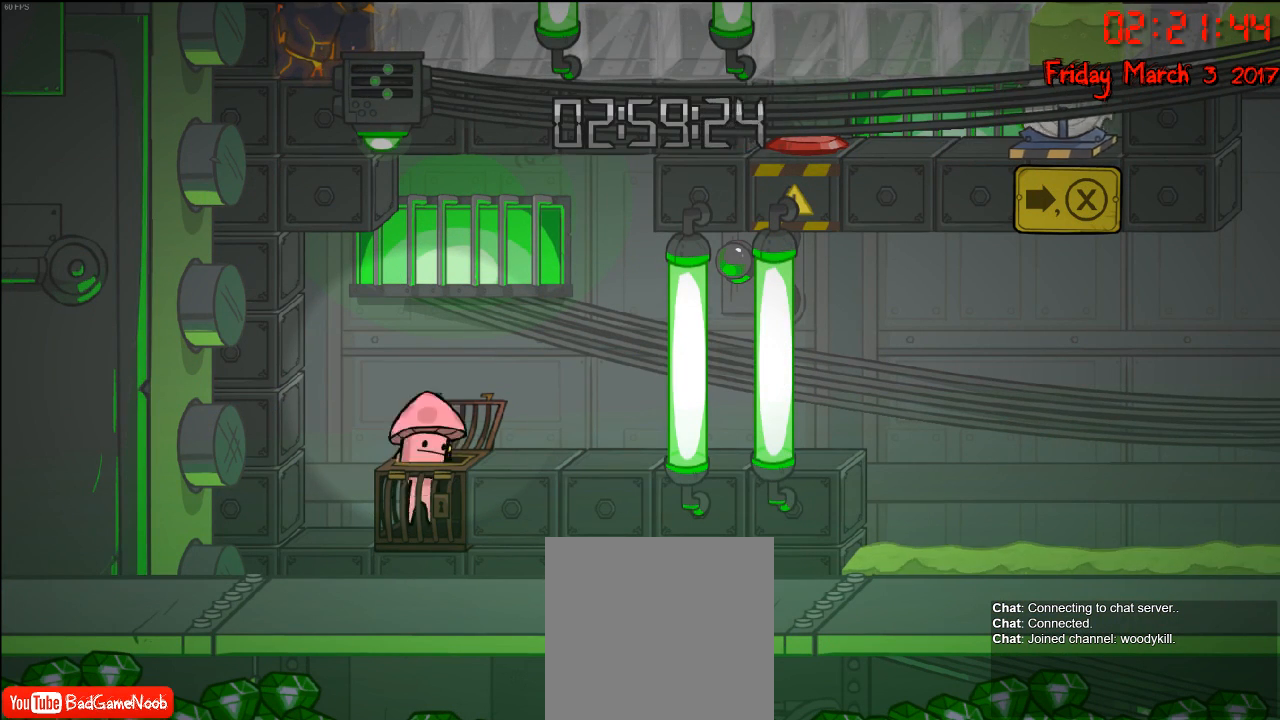
{"buttons": [], "left_stick": "left", "right_stick": "center", "events": [[117, "A", "down"], [217, "A", "up"]]}
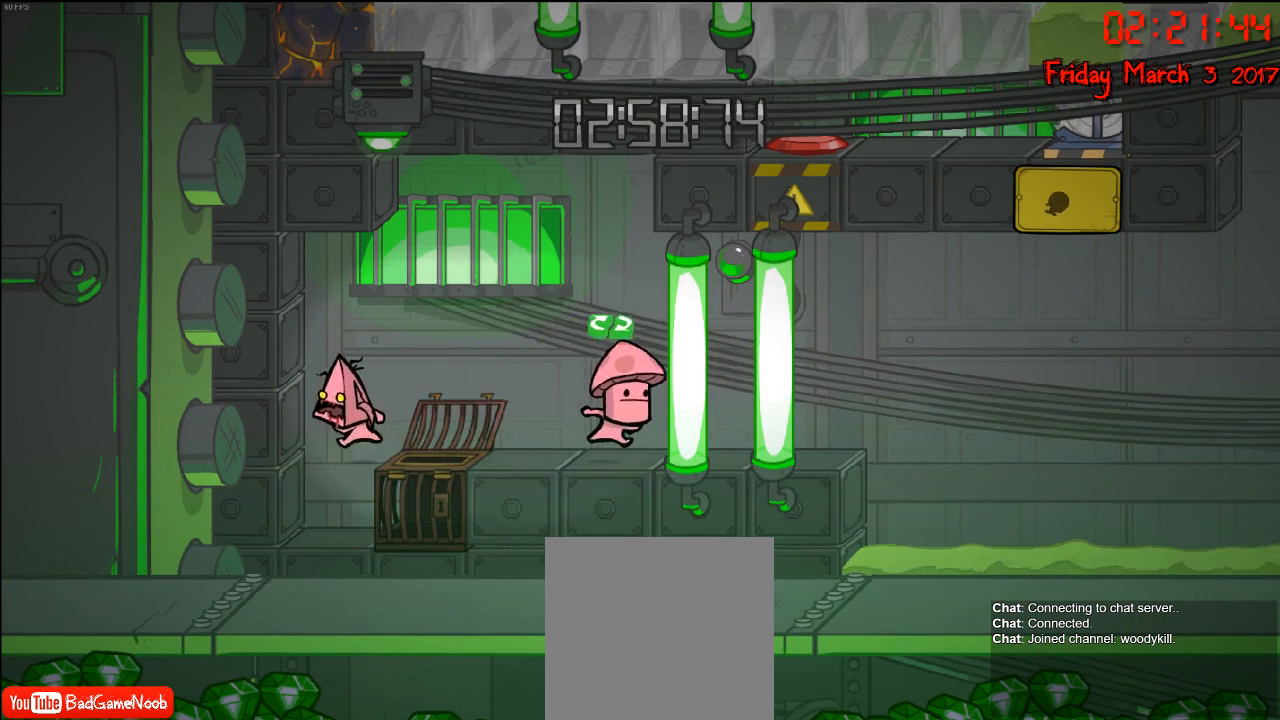
{"buttons": ["A"], "left_stick": "right", "right_stick": "center", "events": [[167, "left_stick", "right"], [483, "A", "down"]]}
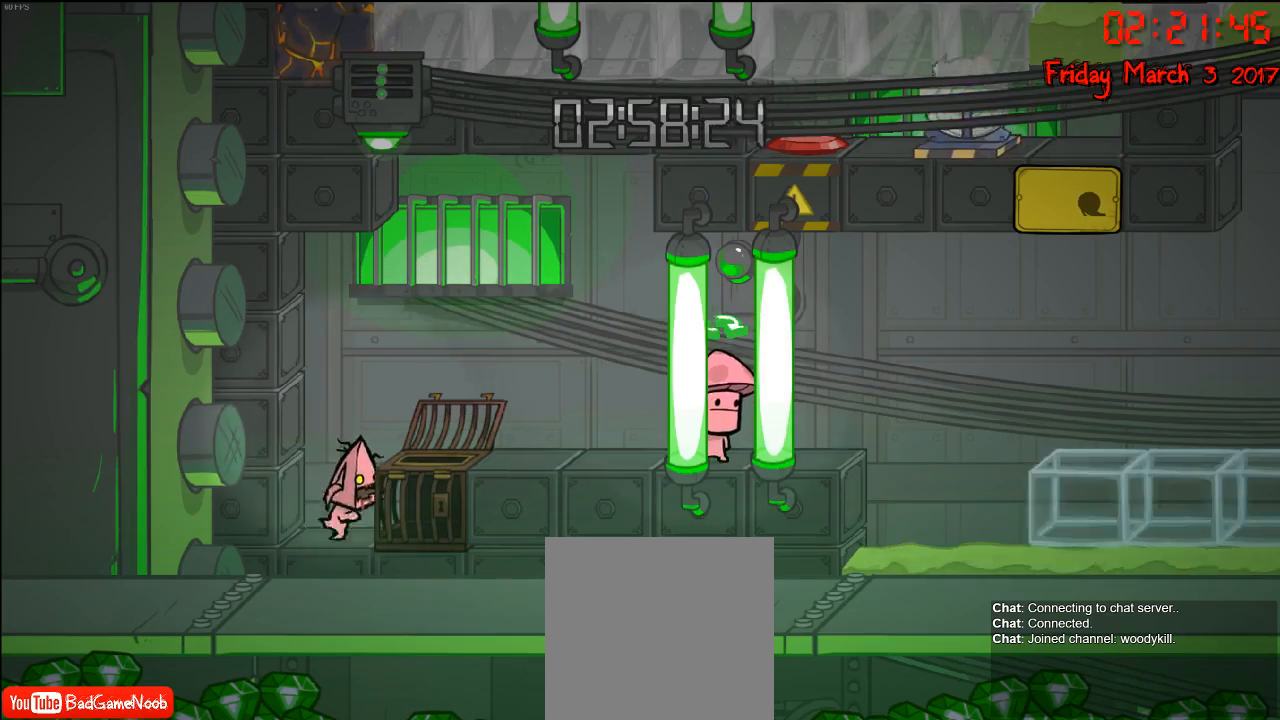
{"buttons": [], "left_stick": "center", "right_stick": "center", "events": [[167, "A", "up"], [450, "left_stick", "center"]]}
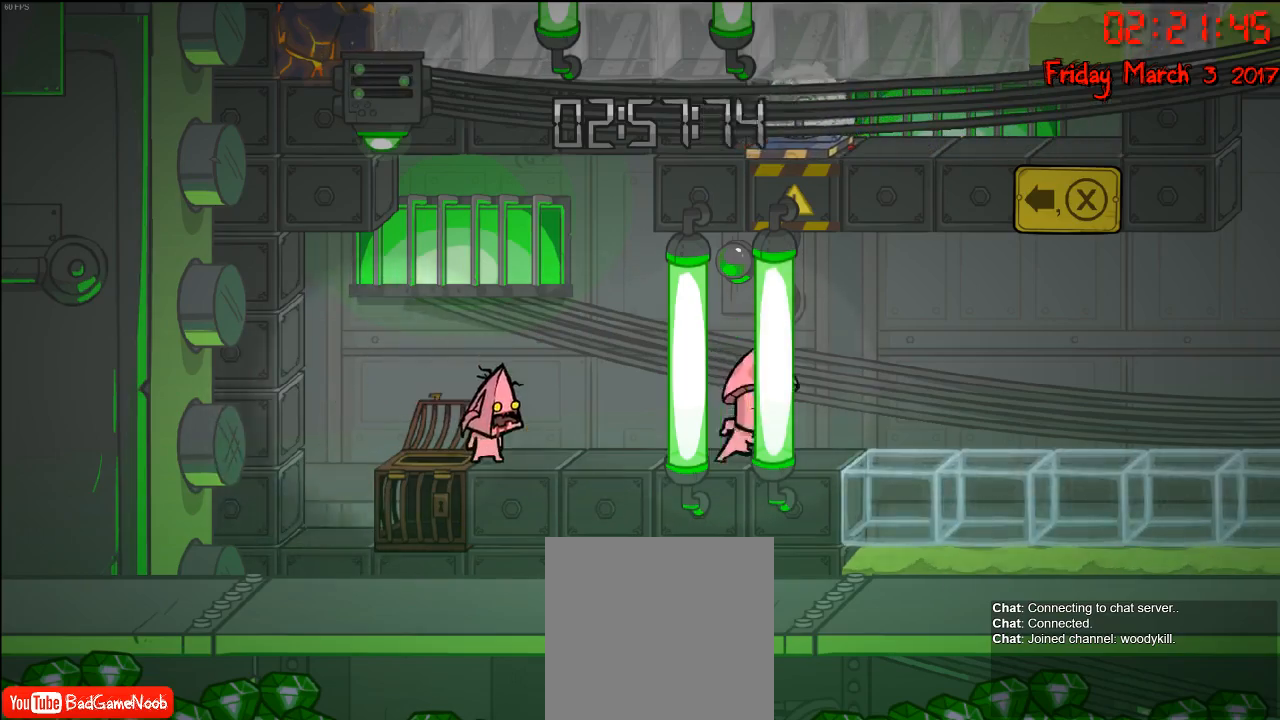
{"buttons": ["A"], "left_stick": "left", "right_stick": "center", "events": [[83, "A", "down"], [250, "A", "up"], [317, "A", "down"], [333, "left_stick", "left"]]}
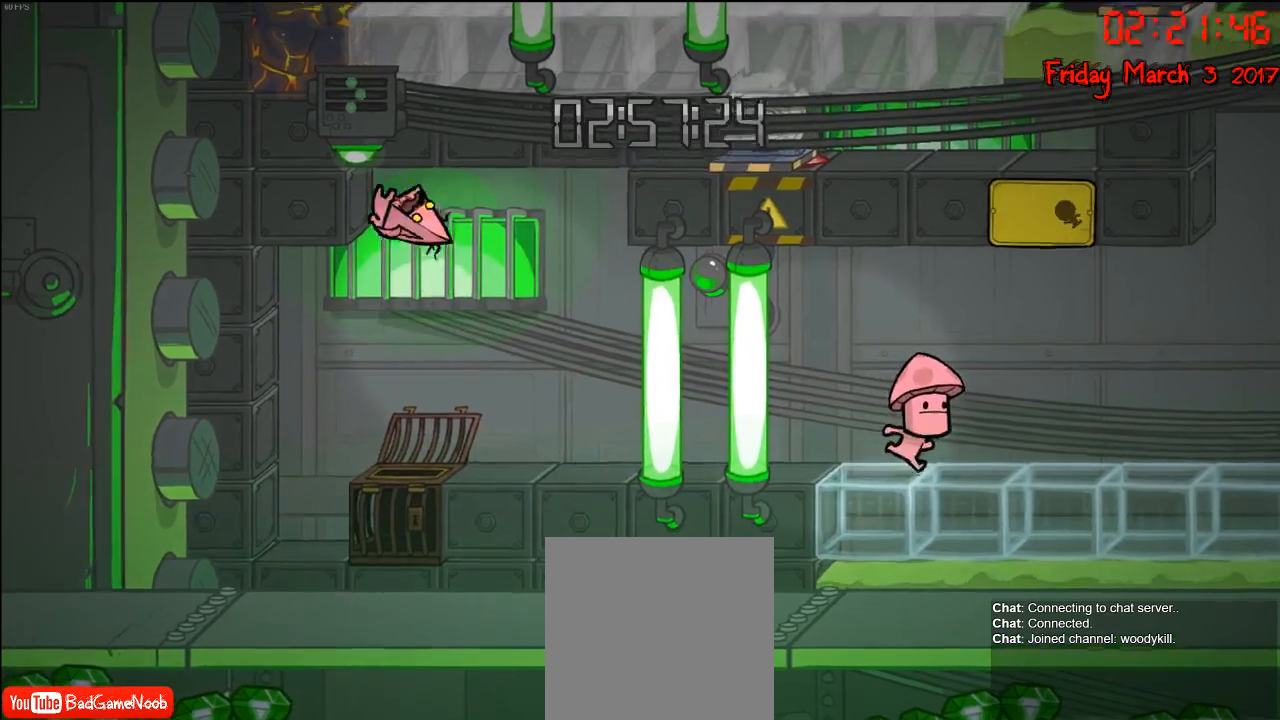
{"buttons": [], "left_stick": "right", "right_stick": "center", "events": [[217, "A", "up"], [300, "left_stick", "right"]]}
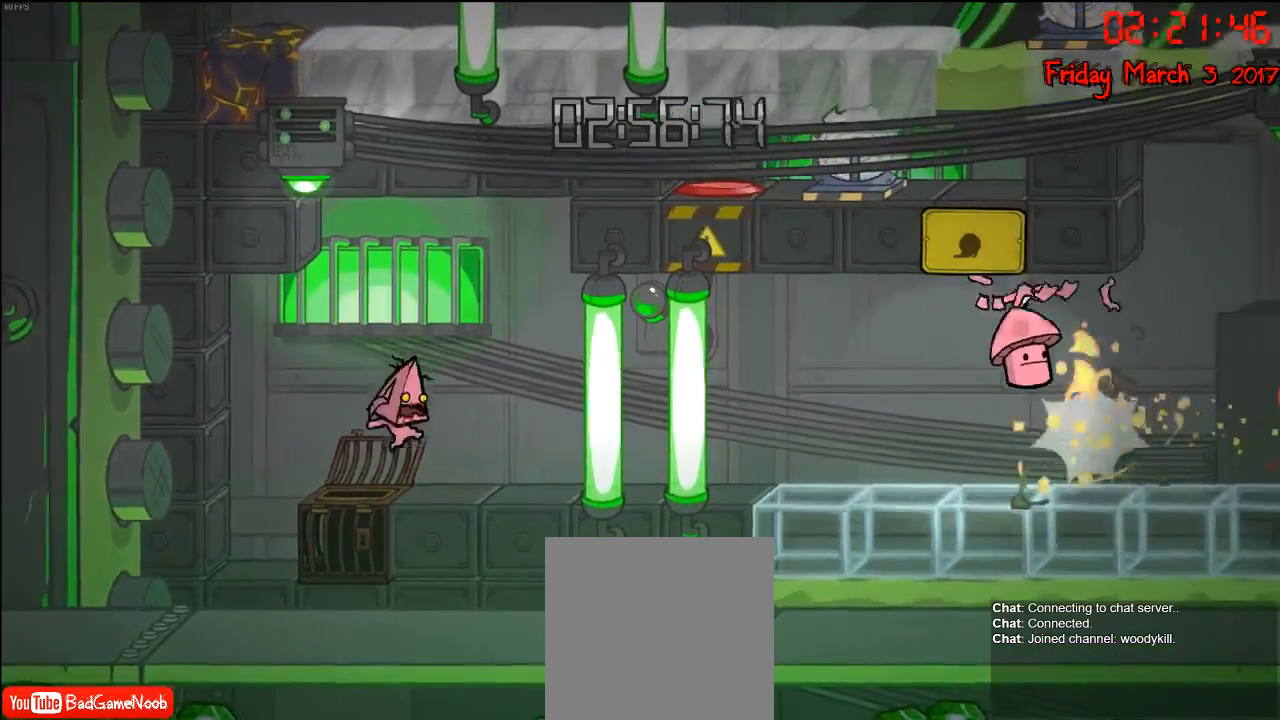
{"buttons": [], "left_stick": "up-left", "right_stick": "center", "events": [[50, "A", "down"], [250, "A", "up"], [317, "A", "down"], [483, "A", "up"], [500, "left_stick", "up-left"]]}
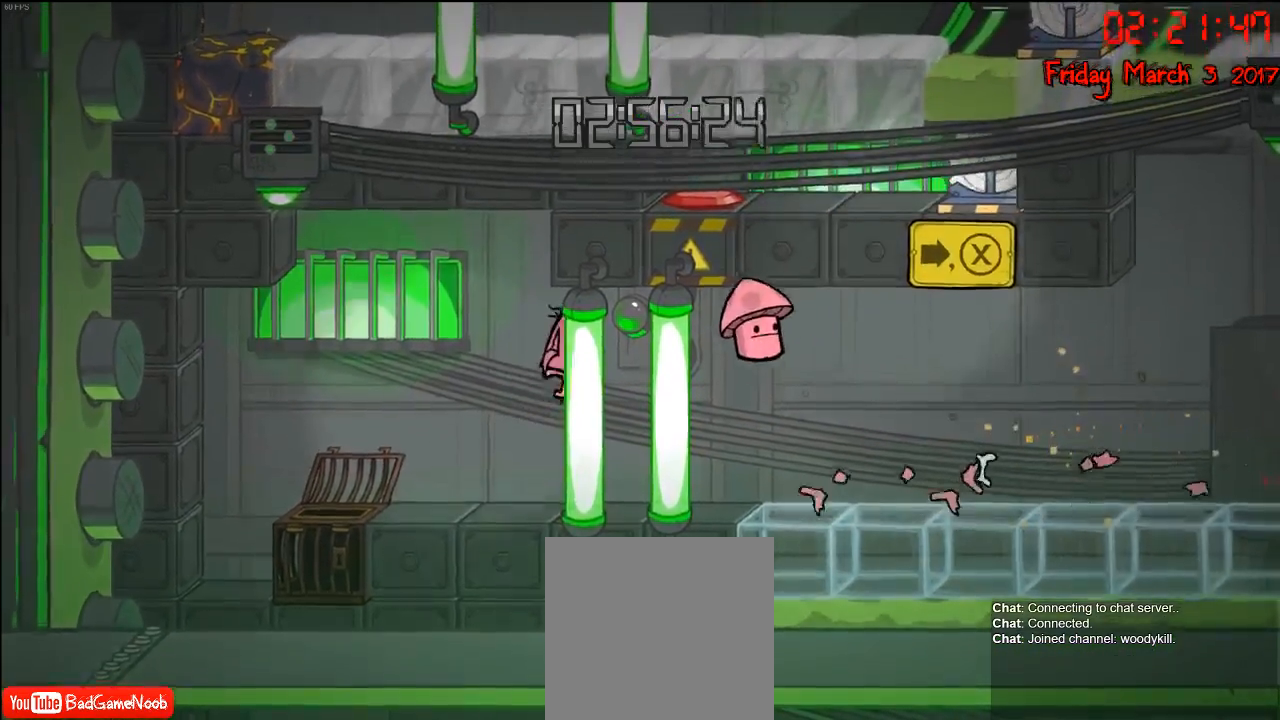
{"buttons": ["A"], "left_stick": "right", "right_stick": "center", "events": [[50, "left_stick", "left"], [200, "A", "down"], [250, "left_stick", "right"]]}
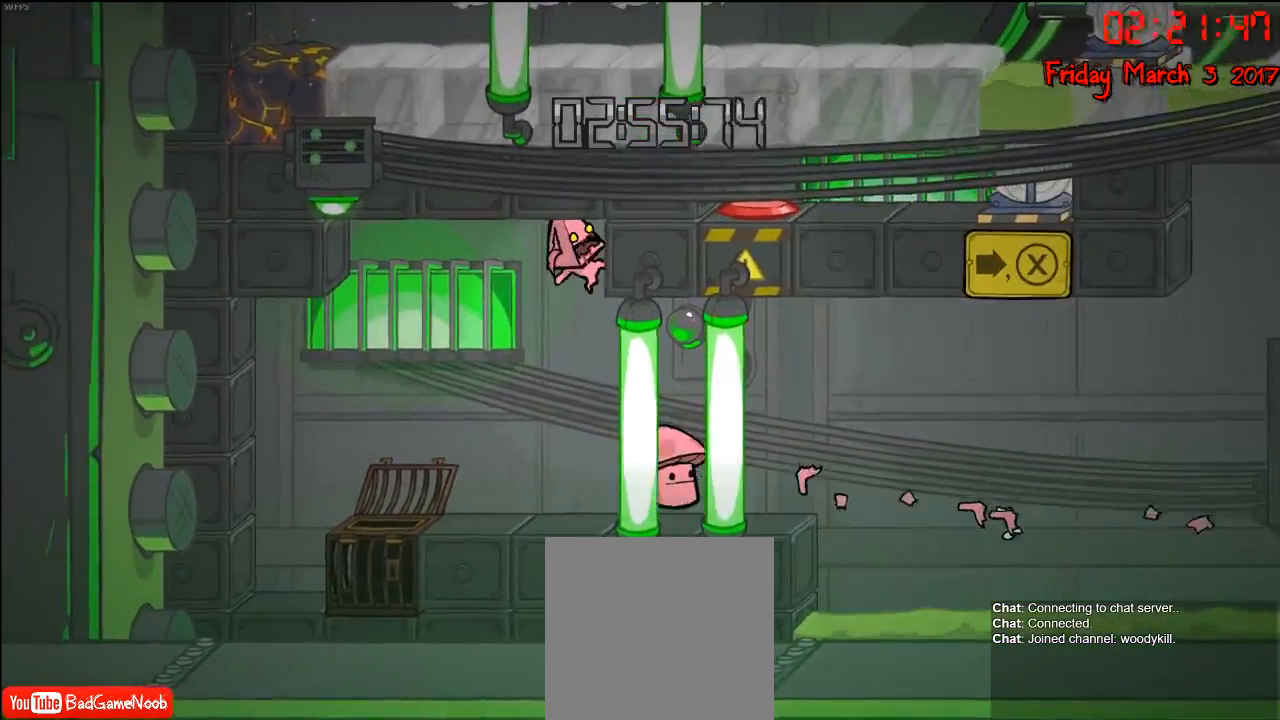
{"buttons": [], "left_stick": "center", "right_stick": "center", "events": [[100, "A", "up"], [167, "left_stick", "left"], [500, "left_stick", "center"]]}
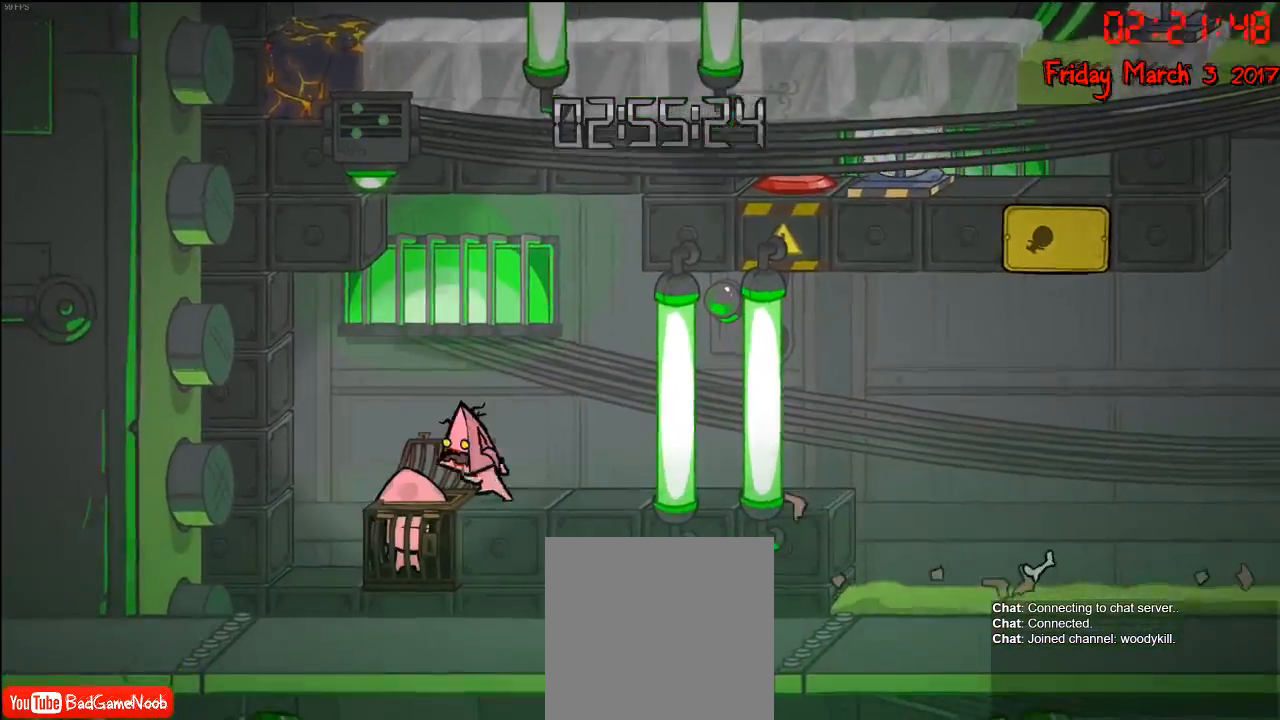
{"buttons": [], "left_stick": "center", "right_stick": "center", "events": [[83, "left_stick", "right"], [283, "left_stick", "center"]]}
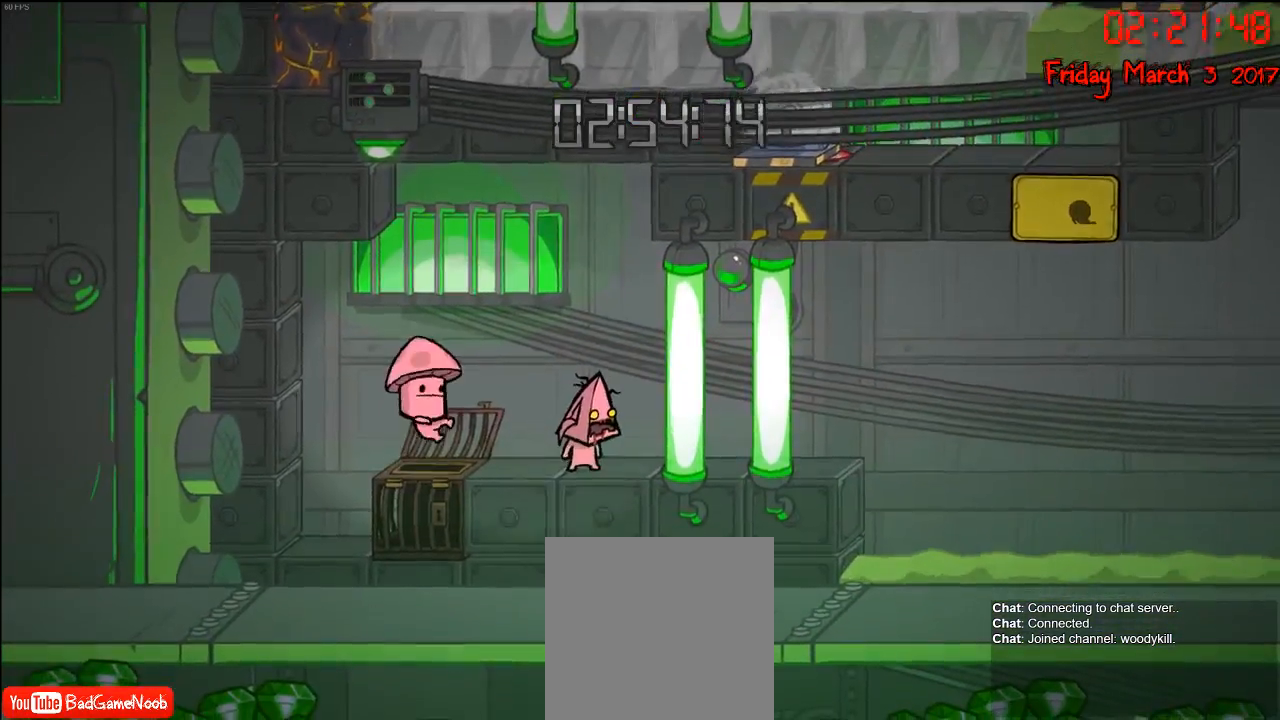
{"buttons": [], "left_stick": "center", "right_stick": "center", "events": [[283, "L1", "down"], [433, "L1", "up"]]}
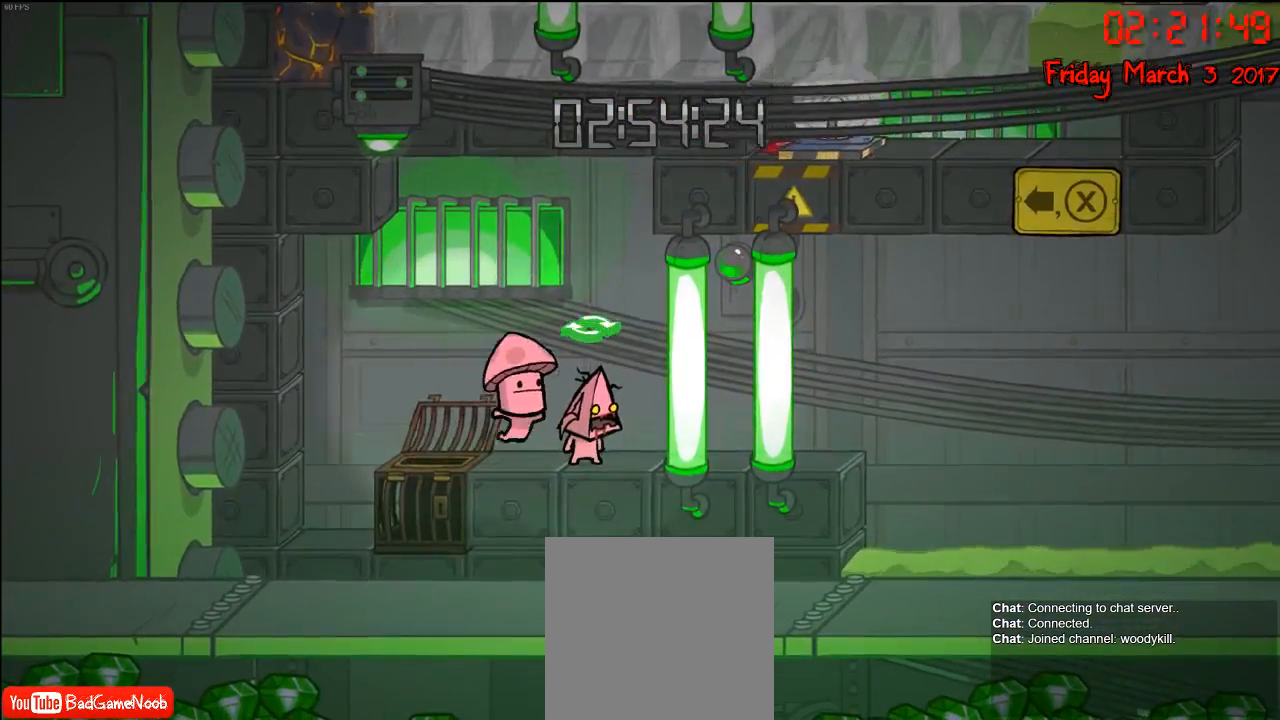
{"buttons": [], "left_stick": "right", "right_stick": "center", "events": [[117, "left_stick", "right"]]}
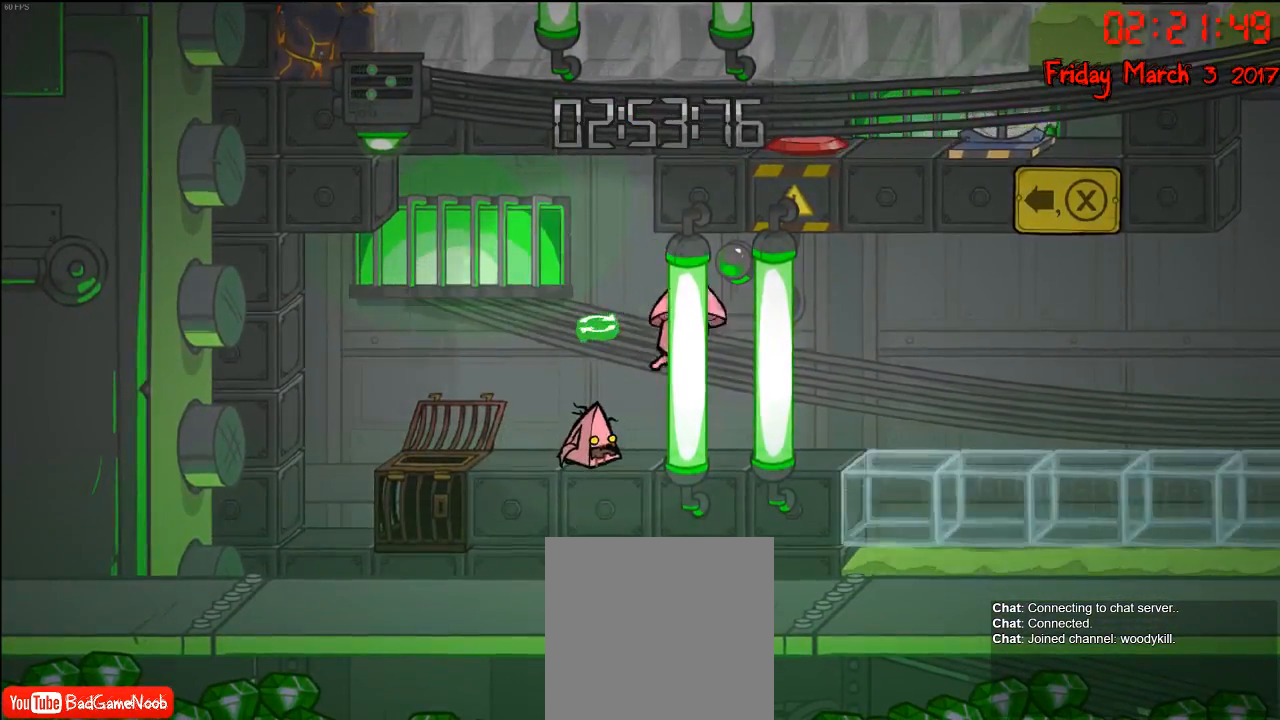
{"buttons": [], "left_stick": "center", "right_stick": "center", "events": [[100, "left_stick", "center"]]}
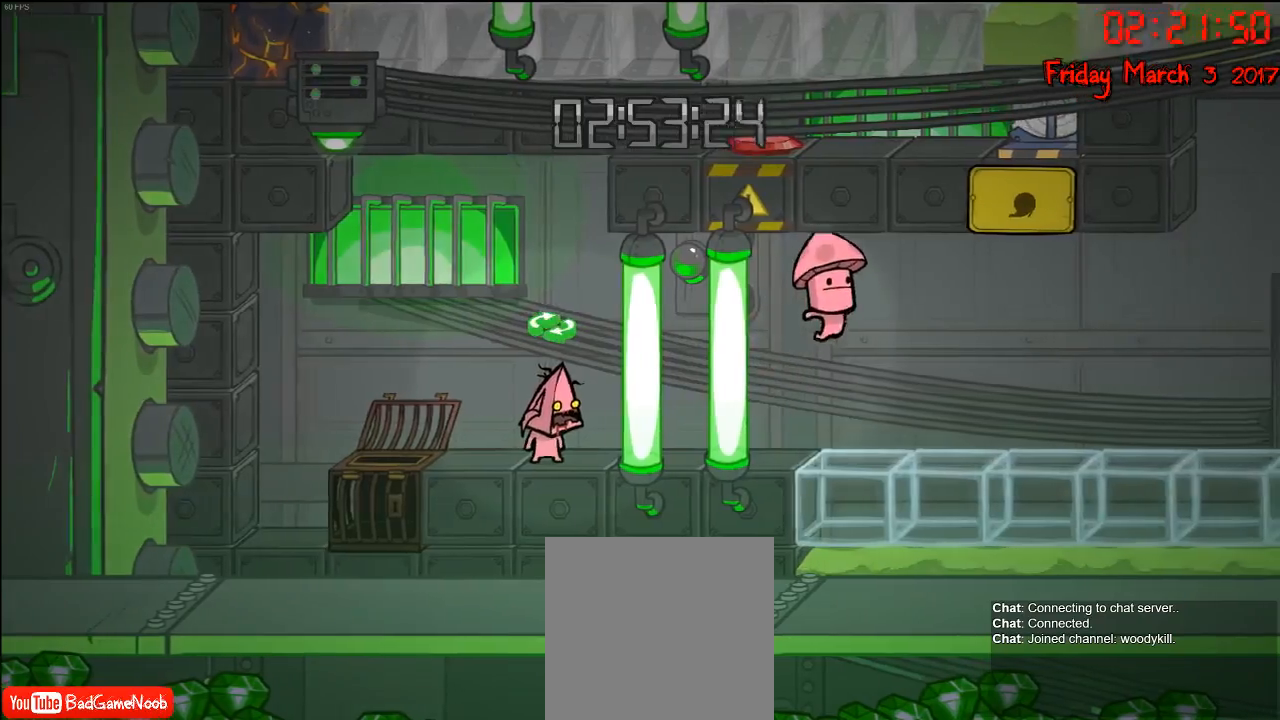
{"buttons": [], "left_stick": "right", "right_stick": "center", "events": [[117, "left_stick", "right"]]}
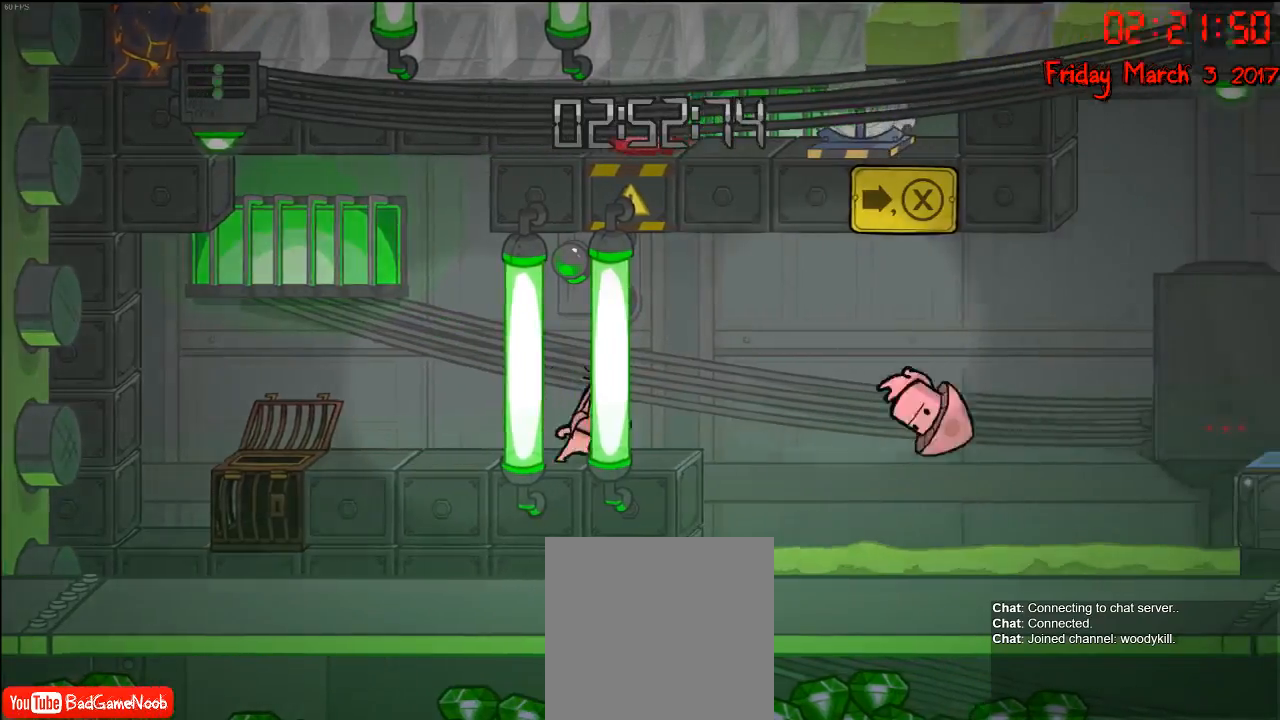
{"buttons": [], "left_stick": "center", "right_stick": "center", "events": [[117, "B", "down"], [150, "left_stick", "center"], [283, "B", "up"]]}
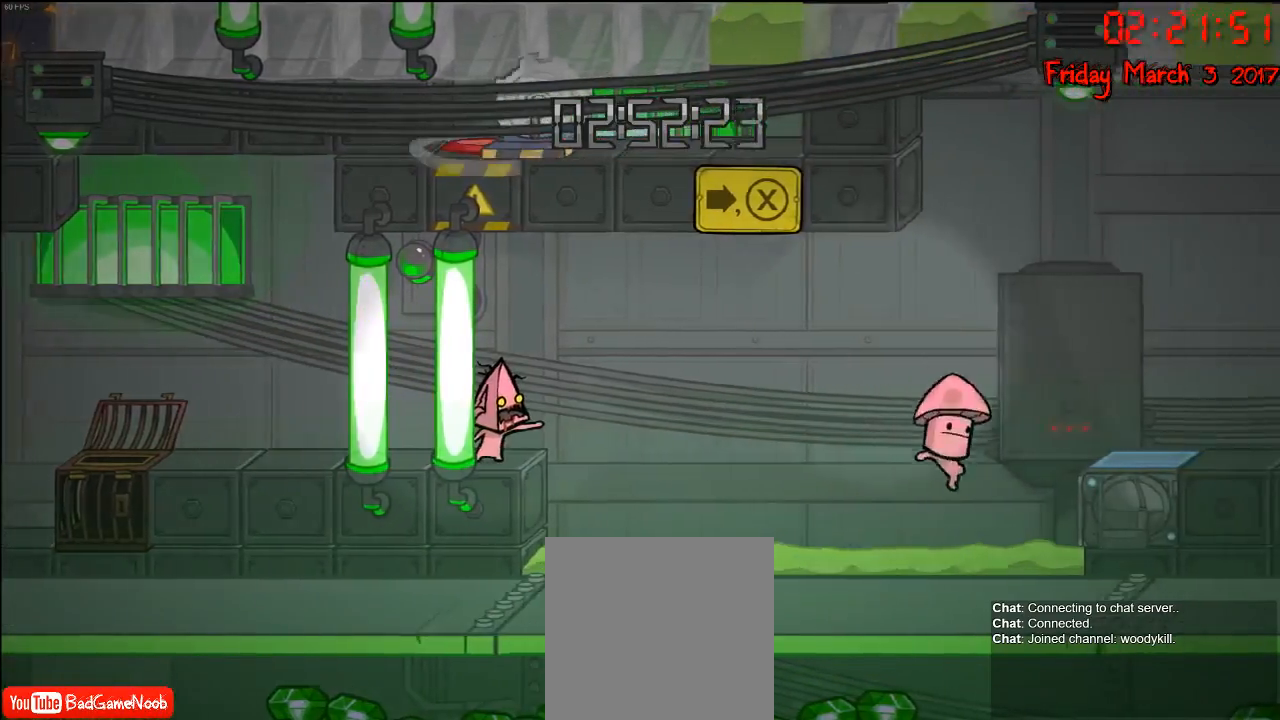
{"buttons": [], "left_stick": "center", "right_stick": "center", "events": []}
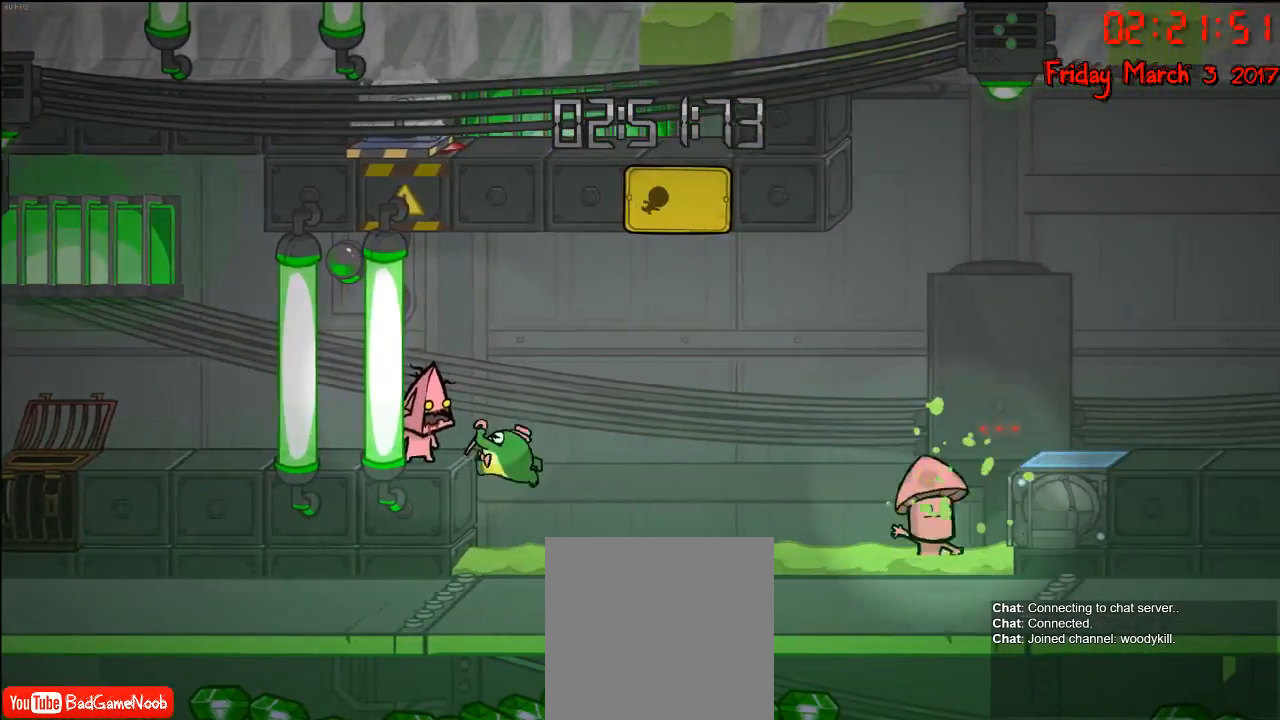
{"buttons": [], "left_stick": "left", "right_stick": "center", "events": [[183, "L1", "down"], [200, "left_stick", "up"], [300, "left_stick", "center"], [317, "L1", "up"], [467, "left_stick", "left"]]}
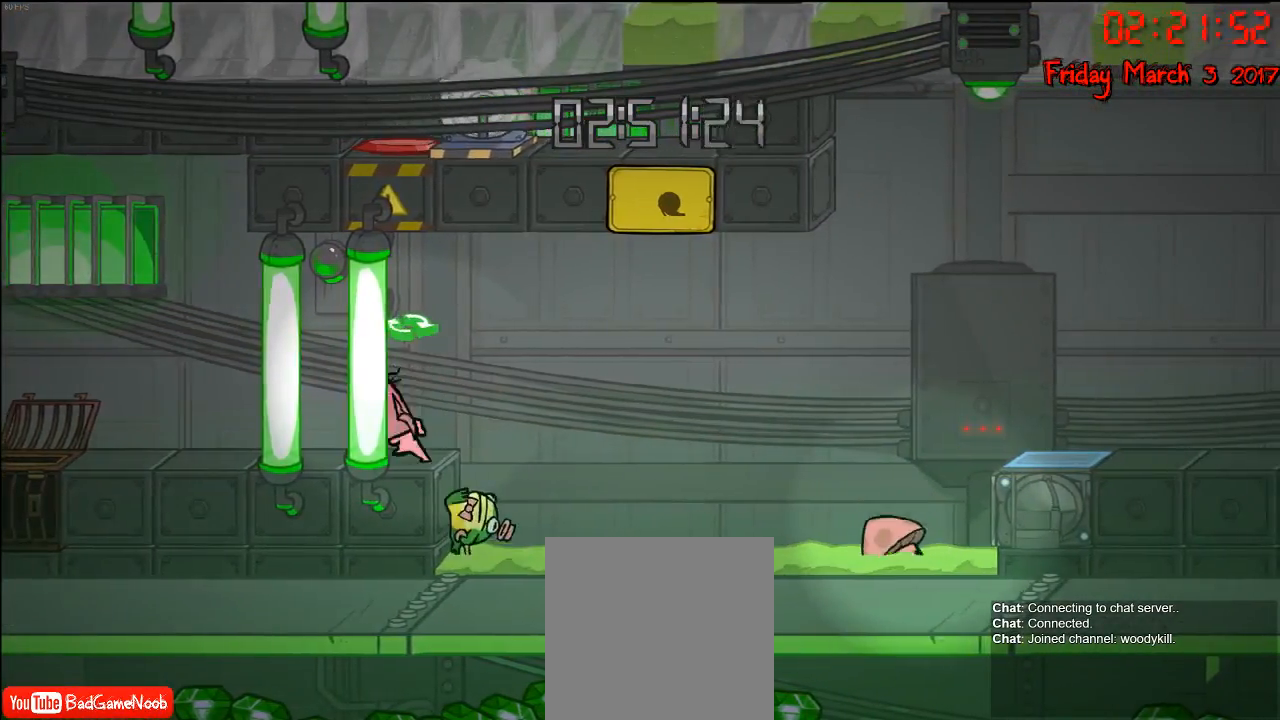
{"buttons": [], "left_stick": "right", "right_stick": "center", "events": [[117, "left_stick", "center"], [267, "left_stick", "left"], [500, "left_stick", "right"]]}
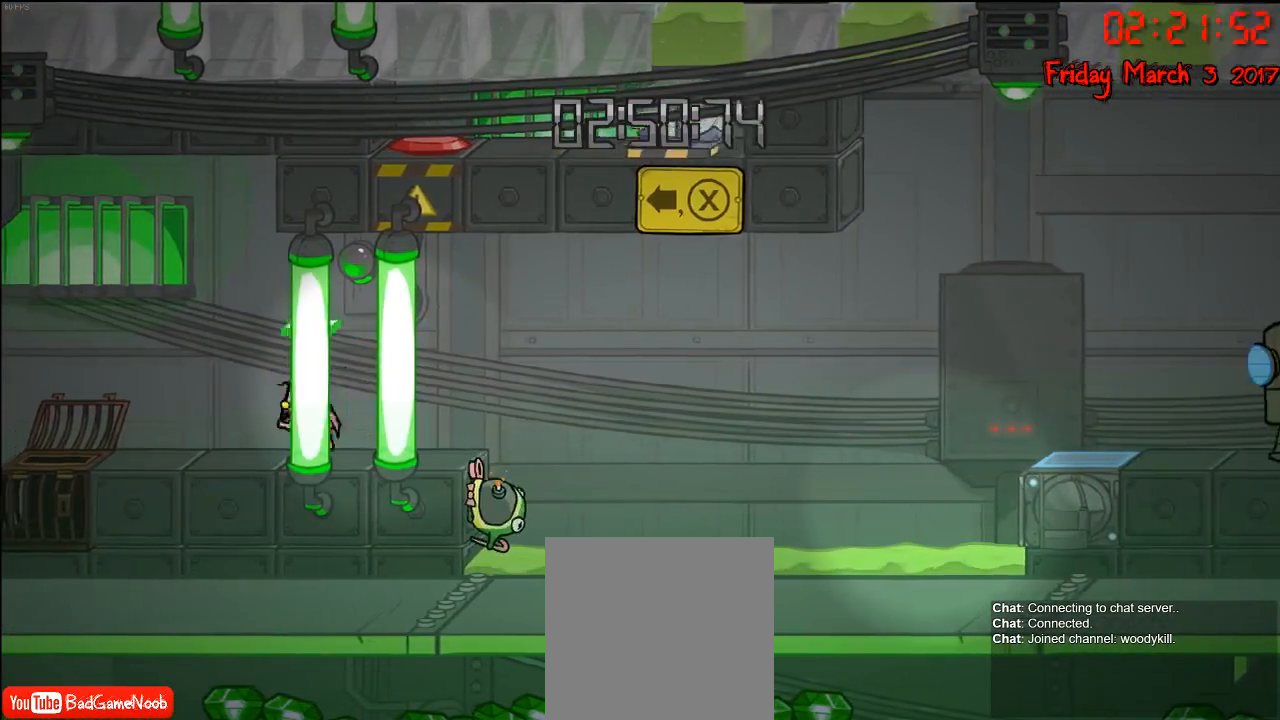
{"buttons": [], "left_stick": "right", "right_stick": "center", "events": [[117, "left_stick", "left"], [283, "left_stick", "right"]]}
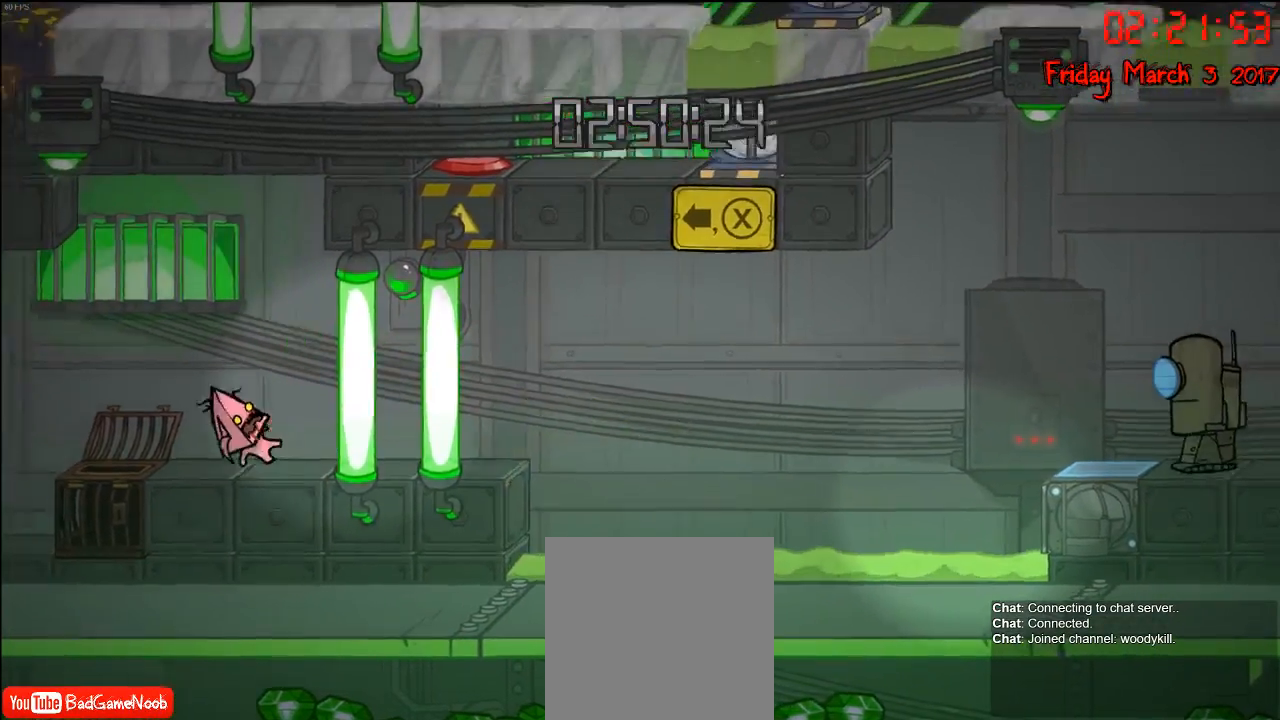
{"buttons": [], "left_stick": "right", "right_stick": "center", "events": [[17, "L1", "down"], [167, "L1", "up"], [250, "left_stick", "center"], [383, "left_stick", "right"]]}
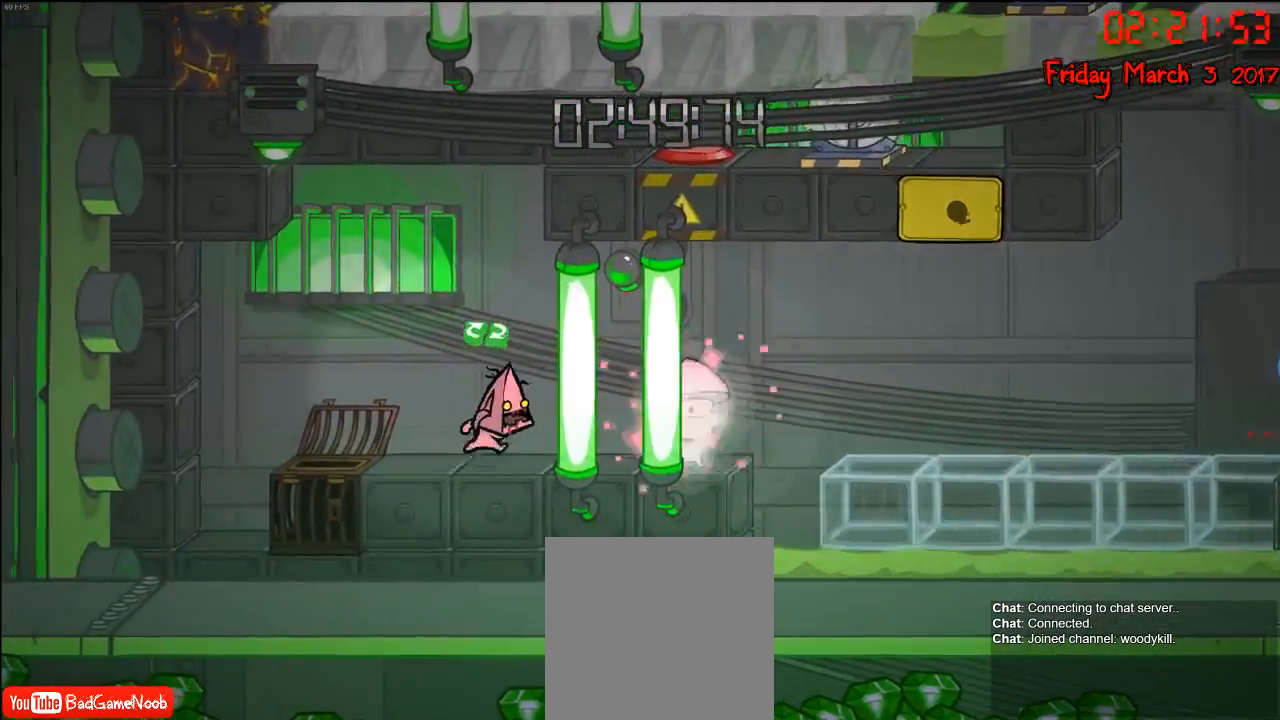
{"buttons": [], "left_stick": "left", "right_stick": "center", "events": [[200, "left_stick", "left"]]}